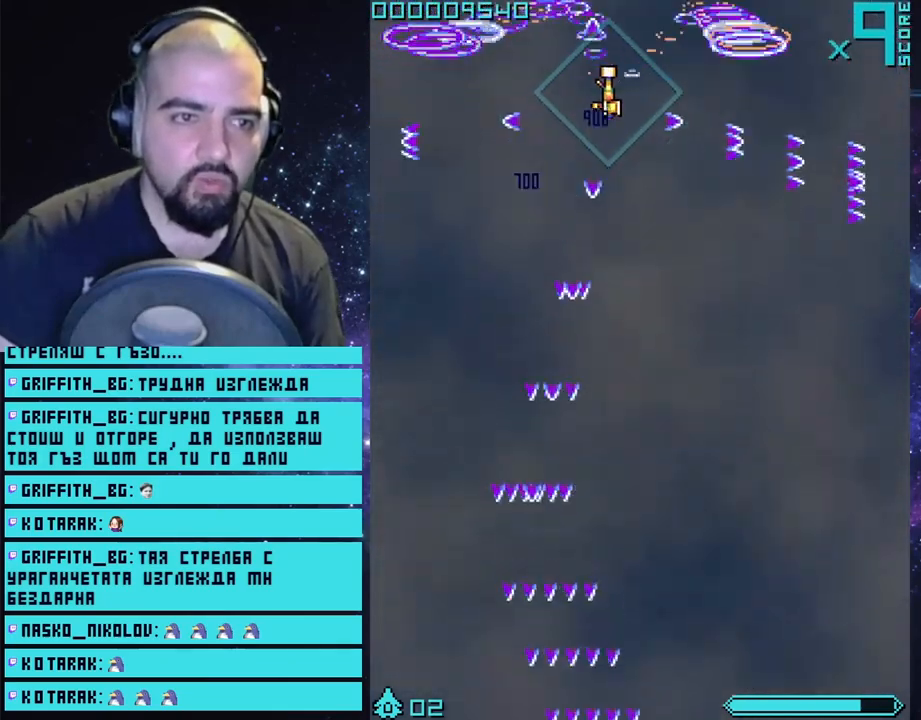
Gameplay with a controller (PlayStation layout); each line is a JSON object with the inputs held at the frame after it. "events" lists button and stick changes between this image and that frame as [ms after this image, input, new state], when the widget could be followed in between.
{"buttons": ["CROSS"], "left_stick": "right", "right_stick": "center", "events": [[67, "left_stick", "left"], [300, "left_stick", "right"]]}
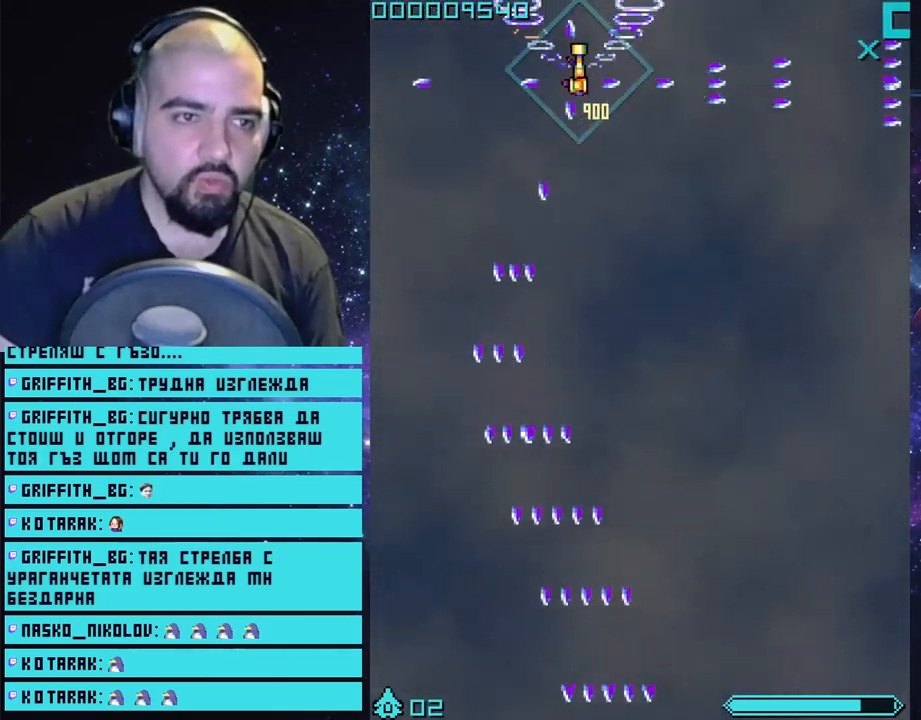
{"buttons": ["CROSS"], "left_stick": "left", "right_stick": "center", "events": [[133, "left_stick", "center"], [283, "left_stick", "up-left"], [367, "left_stick", "center"], [483, "left_stick", "left"]]}
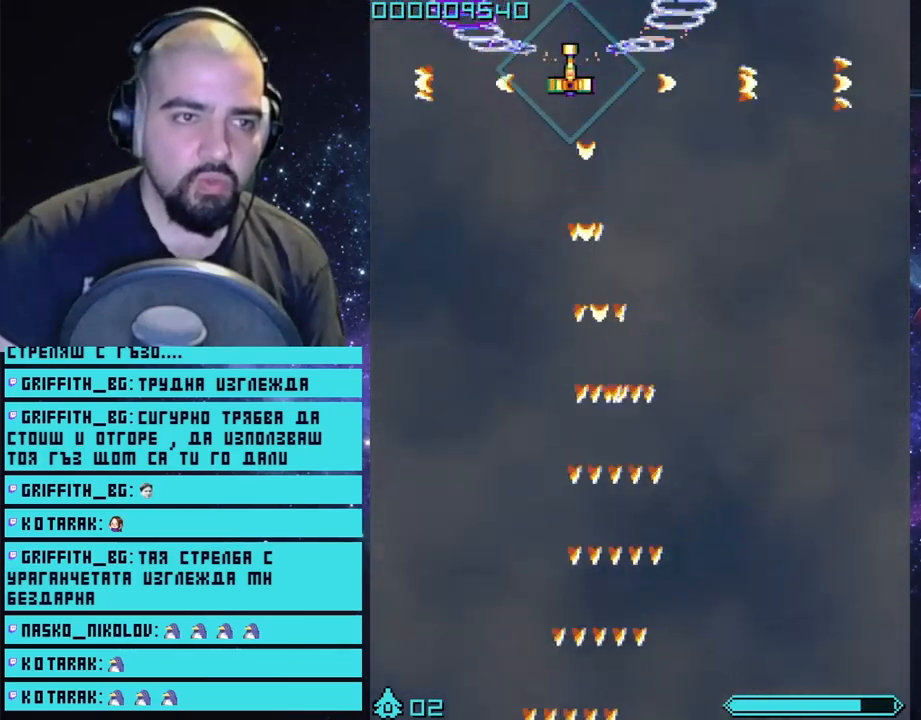
{"buttons": ["CROSS"], "left_stick": "right", "right_stick": "center", "events": [[283, "left_stick", "center"], [433, "left_stick", "right"]]}
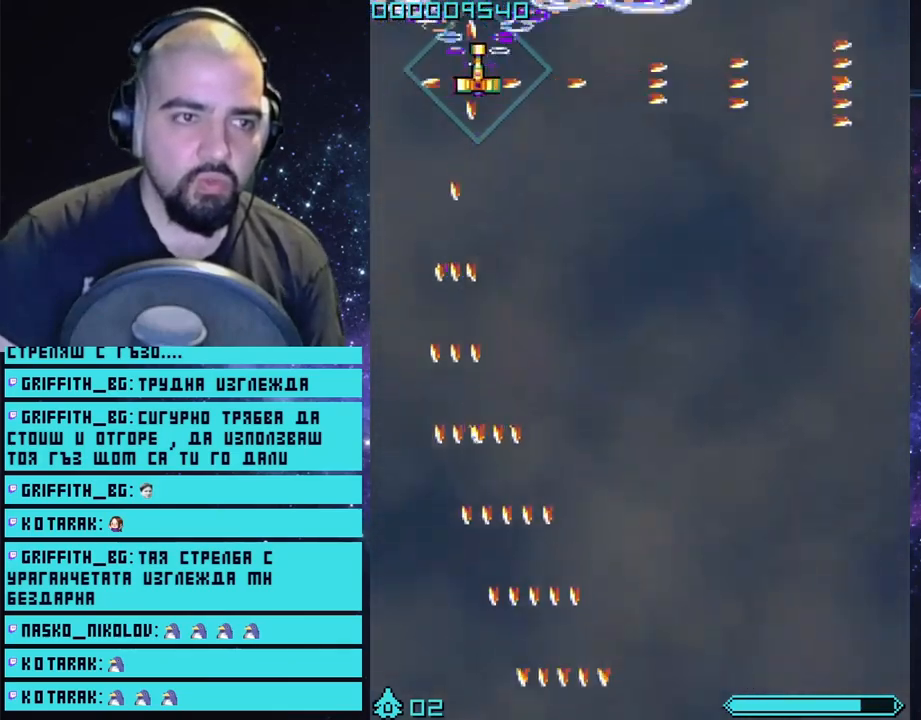
{"buttons": ["CROSS"], "left_stick": "center", "right_stick": "center", "events": [[50, "left_stick", "center"]]}
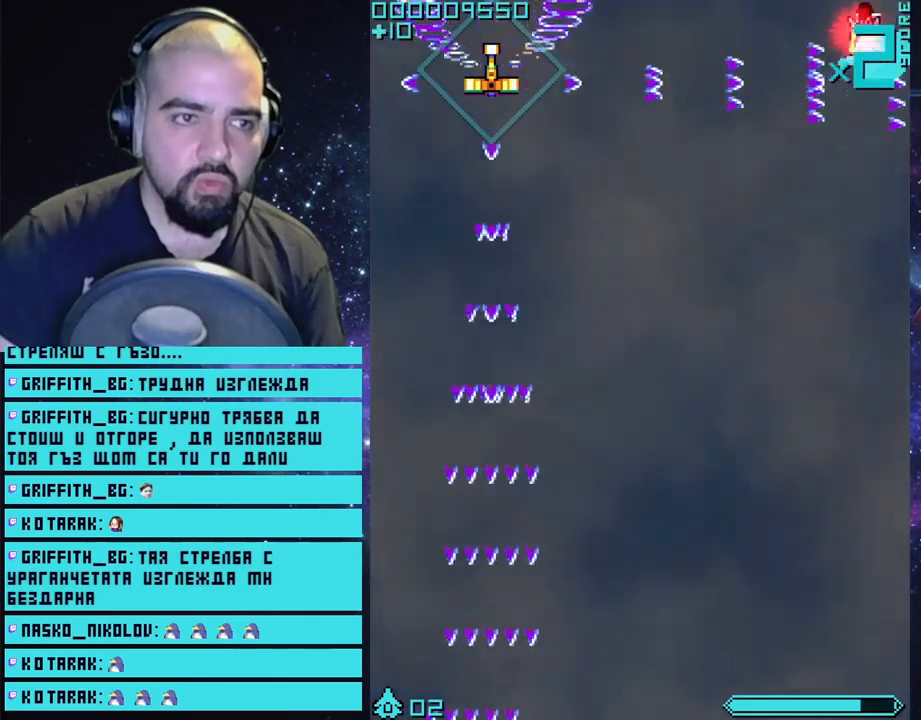
{"buttons": ["CROSS"], "left_stick": "right", "right_stick": "center", "events": [[33, "left_stick", "right"]]}
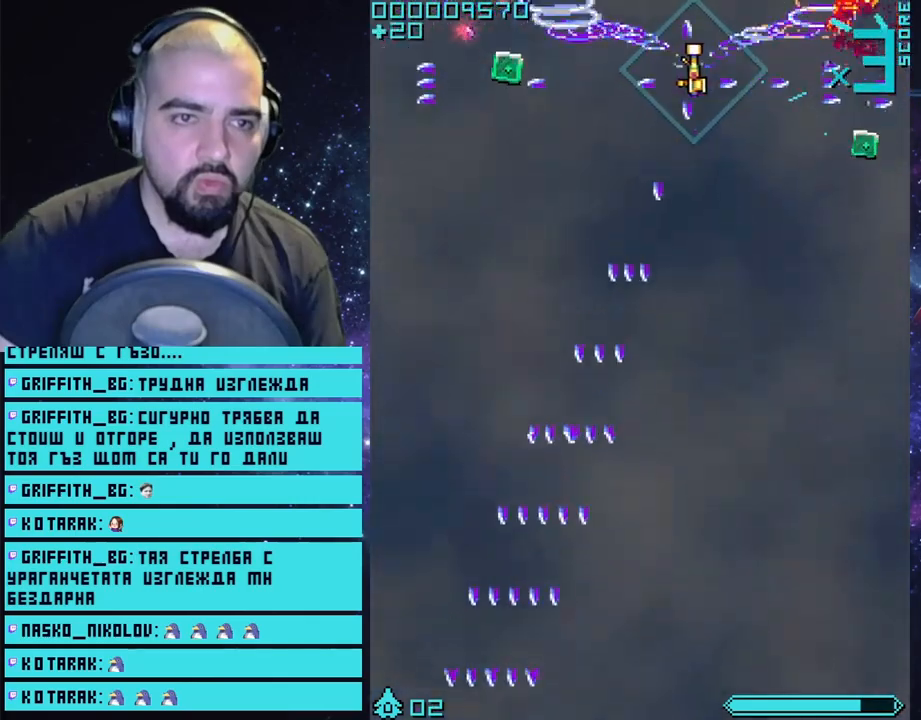
{"buttons": ["CROSS"], "left_stick": "left", "right_stick": "center", "events": [[100, "left_stick", "down-left"], [367, "left_stick", "left"]]}
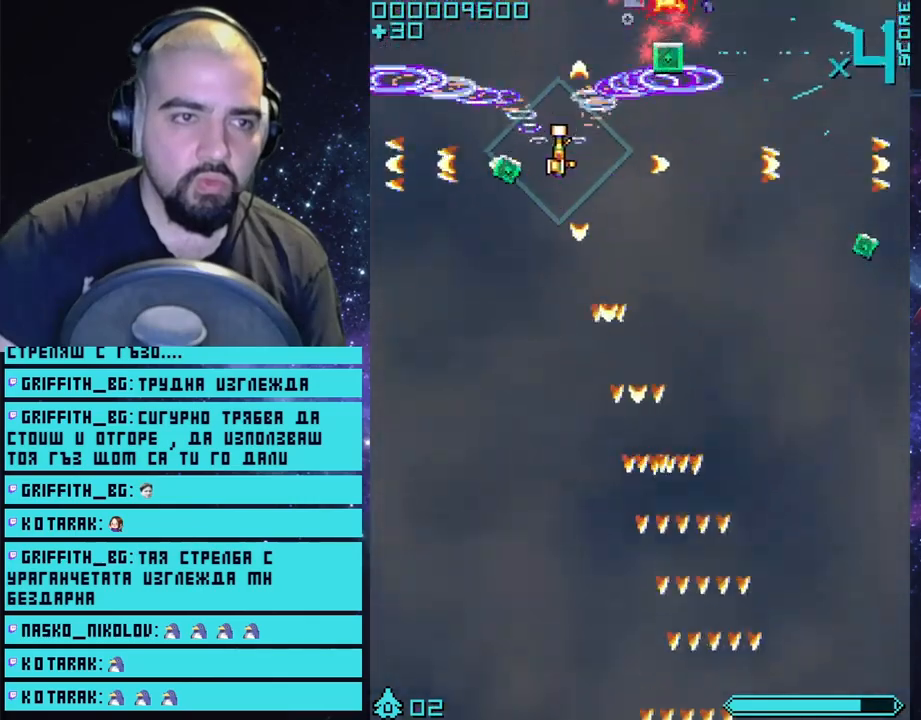
{"buttons": ["CROSS"], "left_stick": "right", "right_stick": "center", "events": [[200, "left_stick", "right"]]}
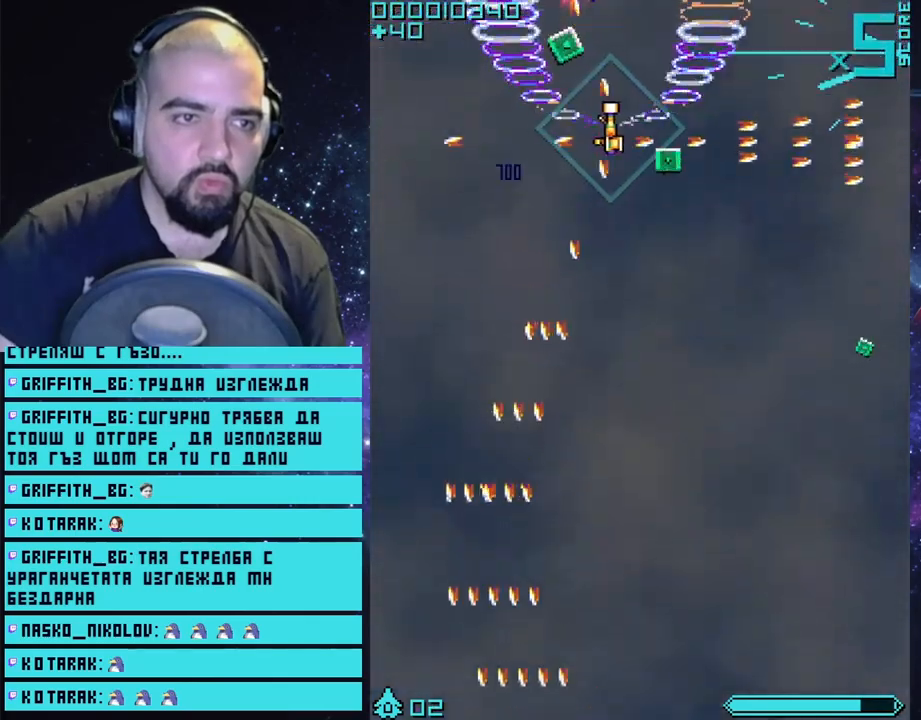
{"buttons": ["CROSS"], "left_stick": "right", "right_stick": "center", "events": [[150, "left_stick", "left"], [483, "left_stick", "right"]]}
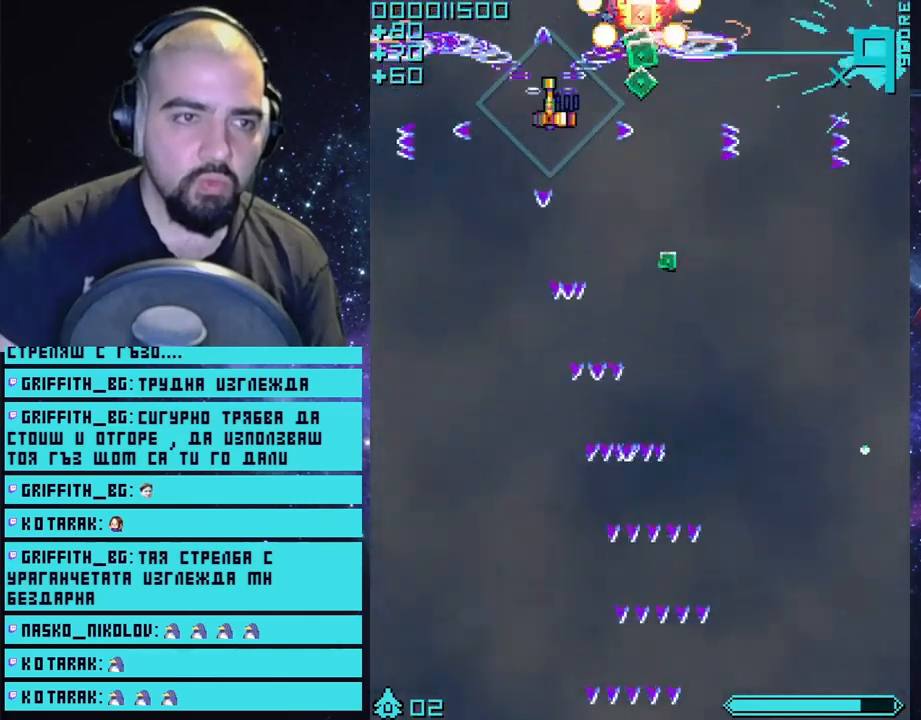
{"buttons": ["CROSS"], "left_stick": "up", "right_stick": "center", "events": [[317, "left_stick", "left"], [467, "left_stick", "up"]]}
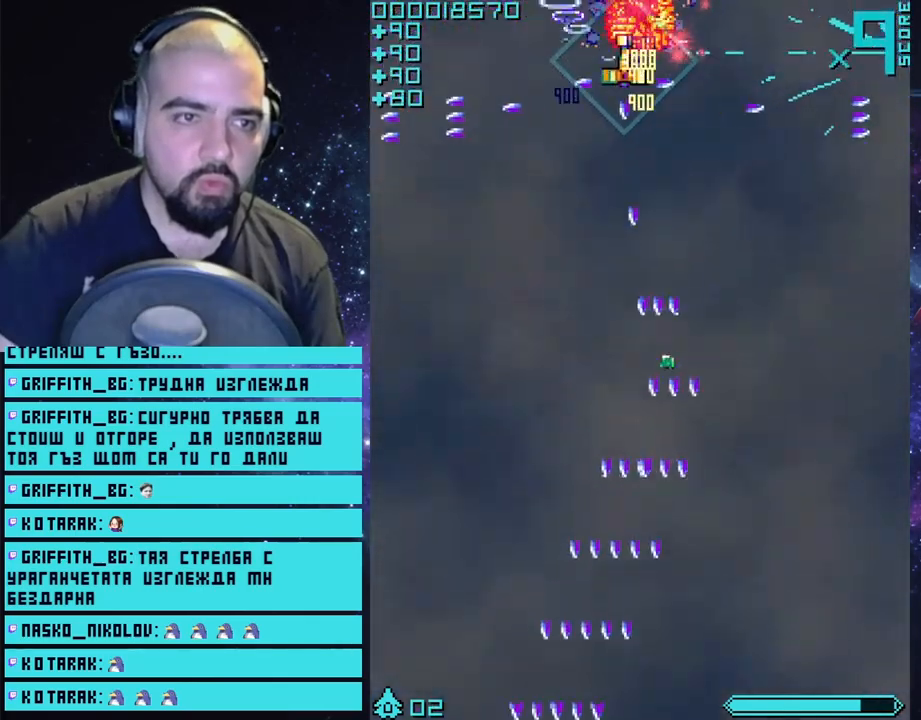
{"buttons": ["CROSS"], "left_stick": "left", "right_stick": "center", "events": [[50, "left_stick", "center"], [383, "left_stick", "left"]]}
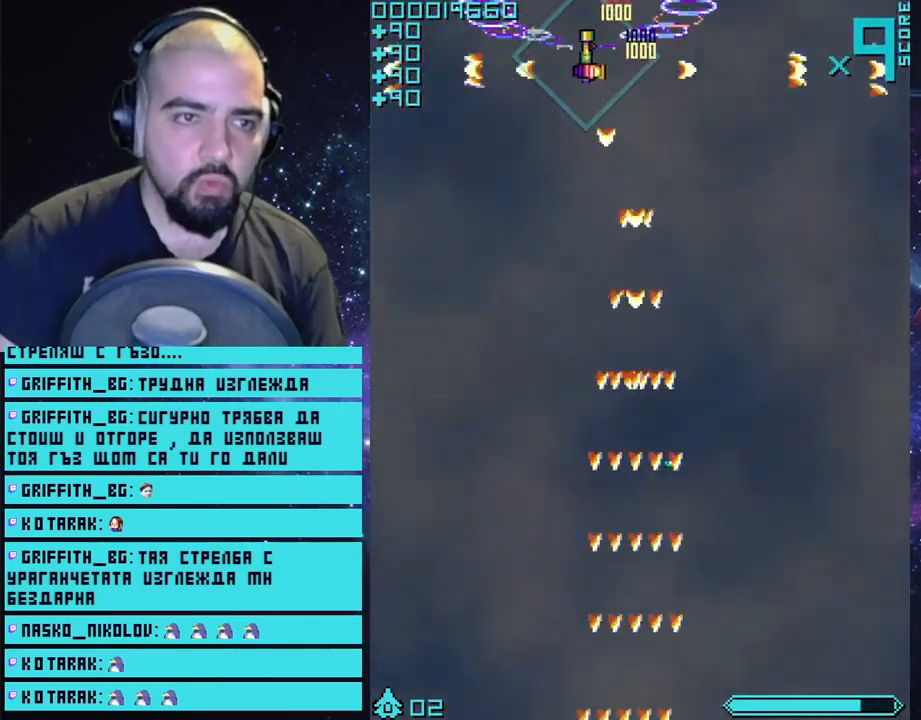
{"buttons": ["CROSS"], "left_stick": "center", "right_stick": "center", "events": [[467, "left_stick", "center"]]}
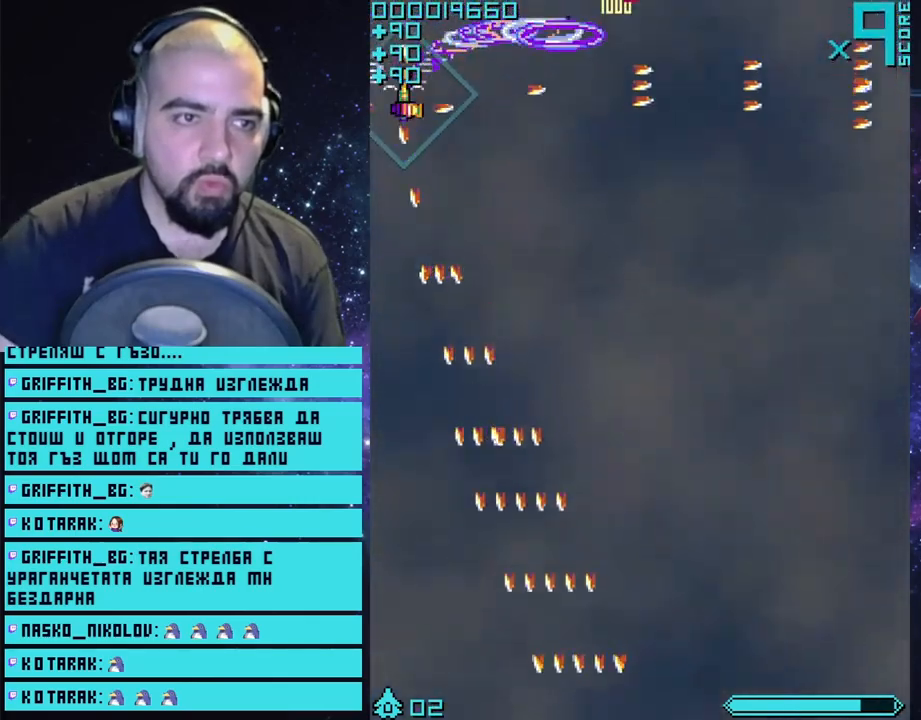
{"buttons": ["CROSS"], "left_stick": "right", "right_stick": "center", "events": [[67, "left_stick", "right"]]}
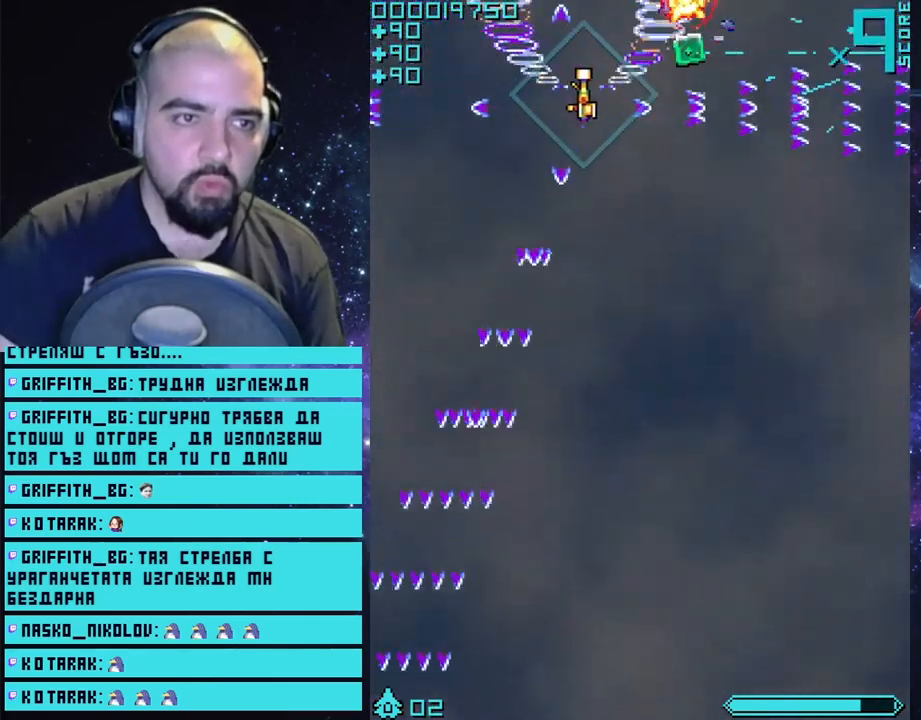
{"buttons": ["CROSS"], "left_stick": "left", "right_stick": "center", "events": [[333, "left_stick", "left"]]}
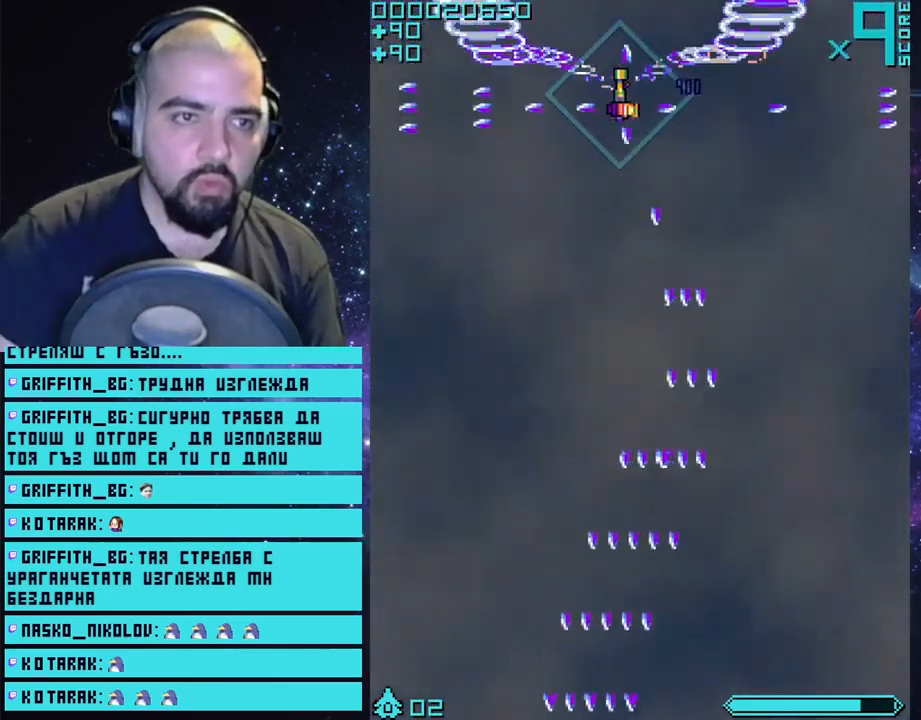
{"buttons": ["CROSS"], "left_stick": "left", "right_stick": "center", "events": []}
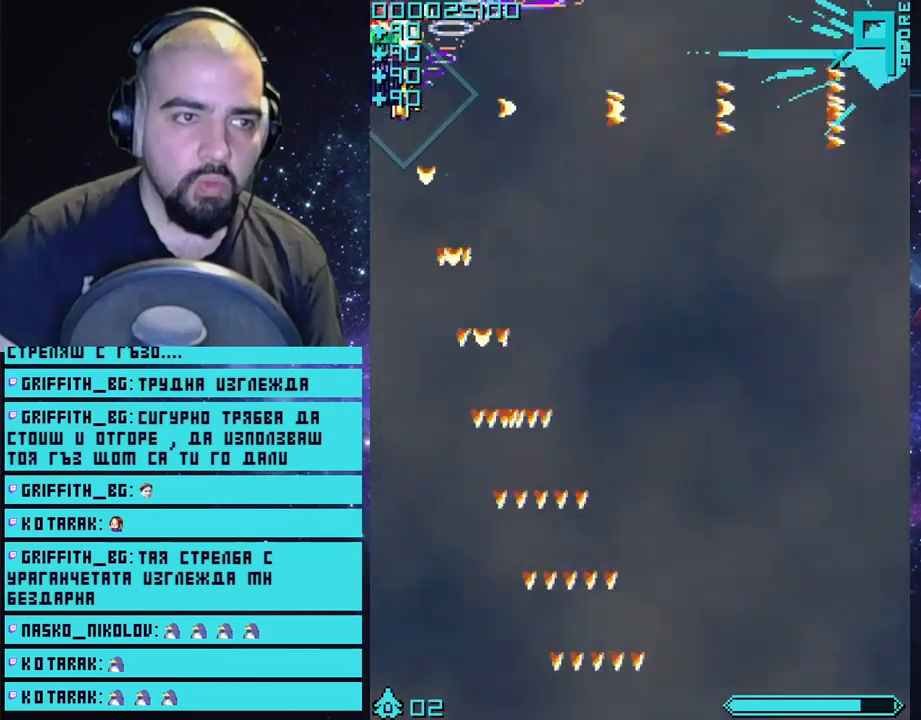
{"buttons": ["CROSS"], "left_stick": "center", "right_stick": "center", "events": [[217, "left_stick", "center"], [283, "left_stick", "up-right"], [367, "left_stick", "up-left"], [417, "left_stick", "center"]]}
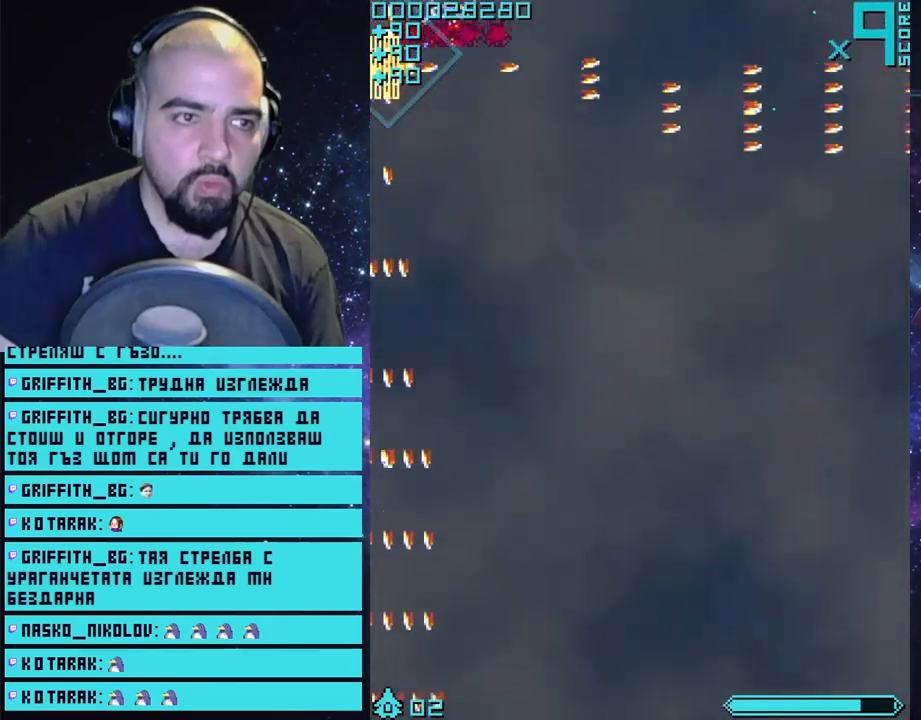
{"buttons": ["CROSS"], "left_stick": "right", "right_stick": "center", "events": [[67, "left_stick", "right"]]}
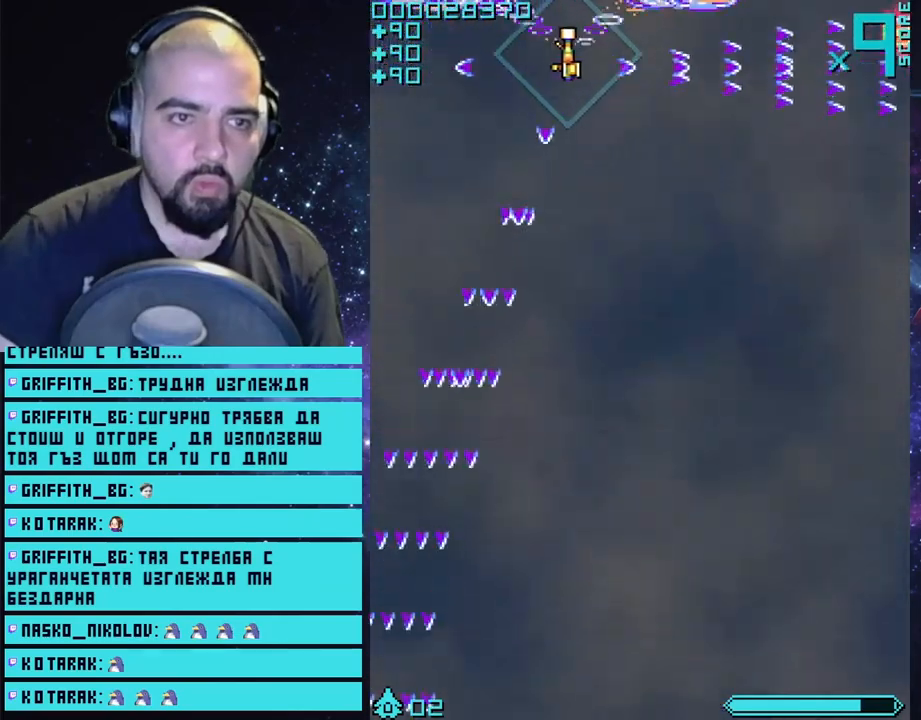
{"buttons": ["CROSS"], "left_stick": "right", "right_stick": "center", "events": [[200, "left_stick", "down-right"], [417, "left_stick", "right"]]}
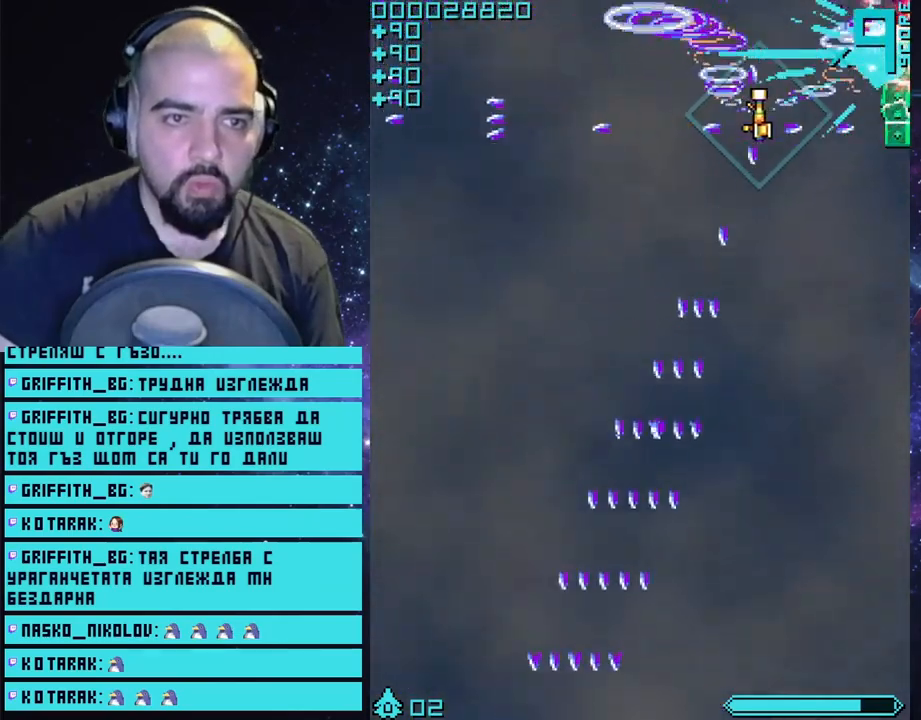
{"buttons": ["CROSS"], "left_stick": "right", "right_stick": "center", "events": []}
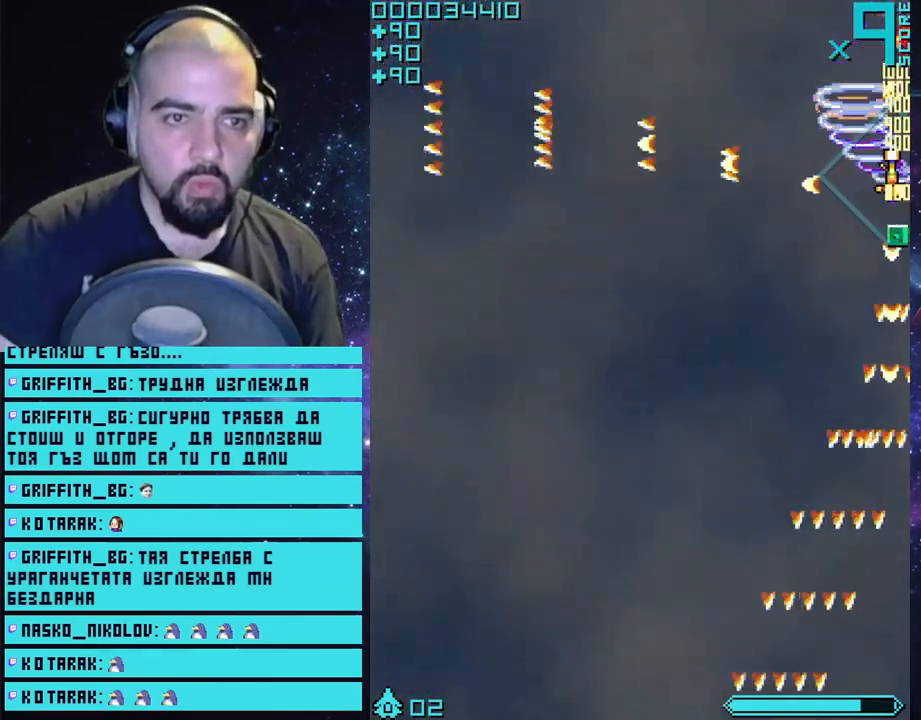
{"buttons": ["CROSS"], "left_stick": "left", "right_stick": "center", "events": [[100, "left_stick", "up"], [383, "left_stick", "left"]]}
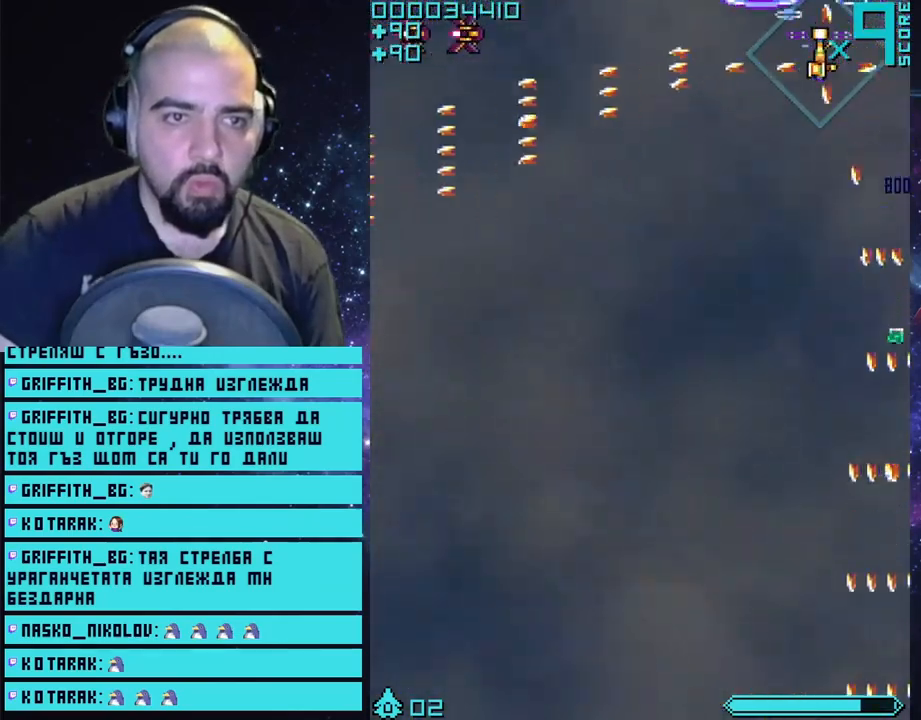
{"buttons": ["CROSS"], "left_stick": "down-left", "right_stick": "center", "events": [[217, "left_stick", "down-left"]]}
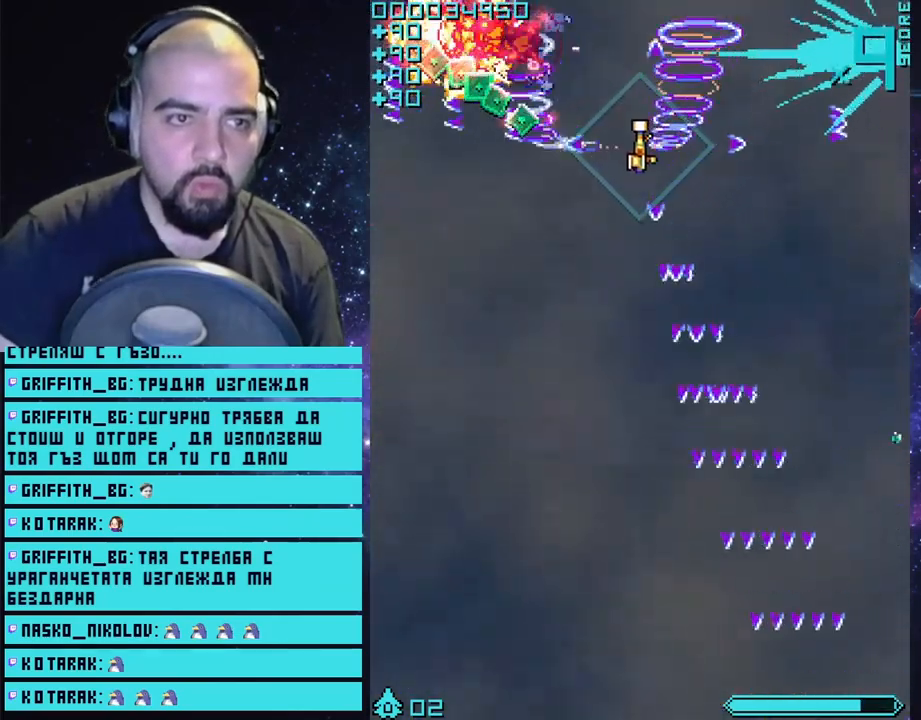
{"buttons": ["CROSS"], "left_stick": "left", "right_stick": "center", "events": [[67, "left_stick", "left"]]}
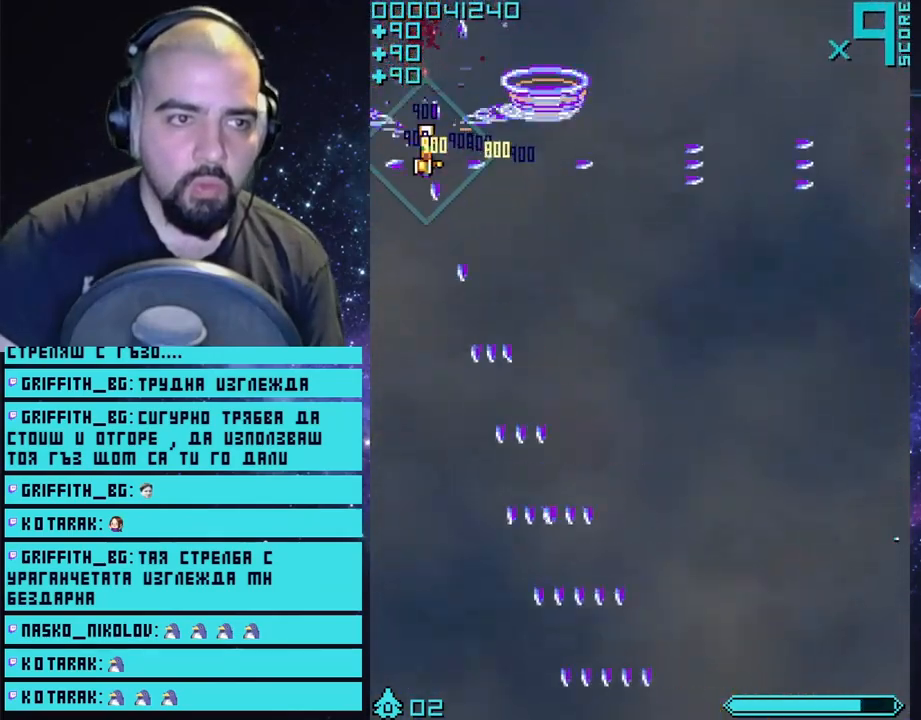
{"buttons": ["CROSS"], "left_stick": "right", "right_stick": "center", "events": [[167, "left_stick", "right"]]}
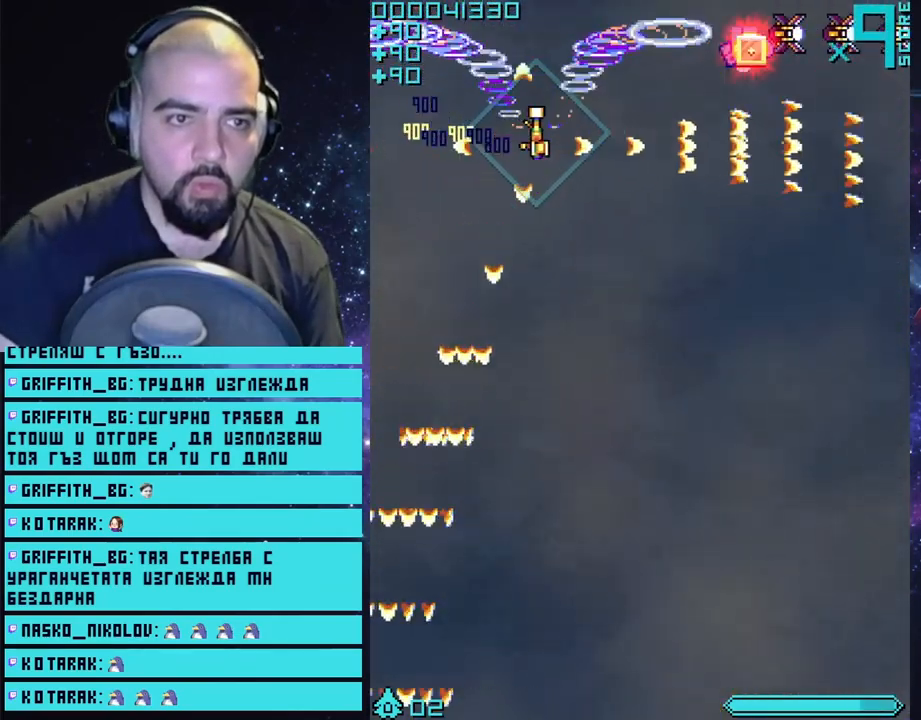
{"buttons": ["CROSS"], "left_stick": "right", "right_stick": "center", "events": []}
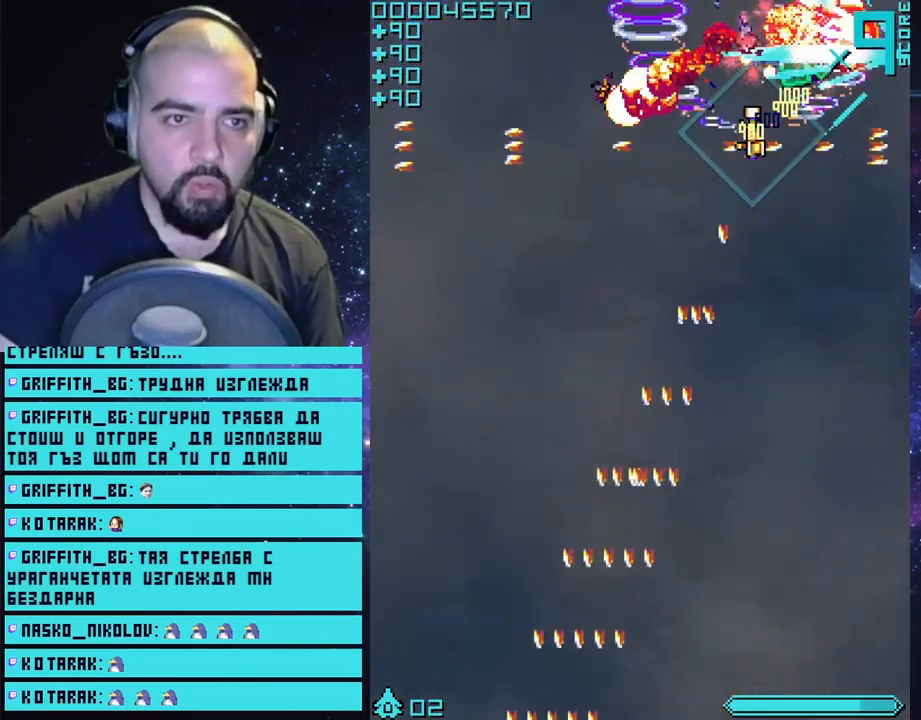
{"buttons": ["CROSS"], "left_stick": "left", "right_stick": "center", "events": [[167, "left_stick", "up-right"], [267, "left_stick", "up"], [383, "left_stick", "left"]]}
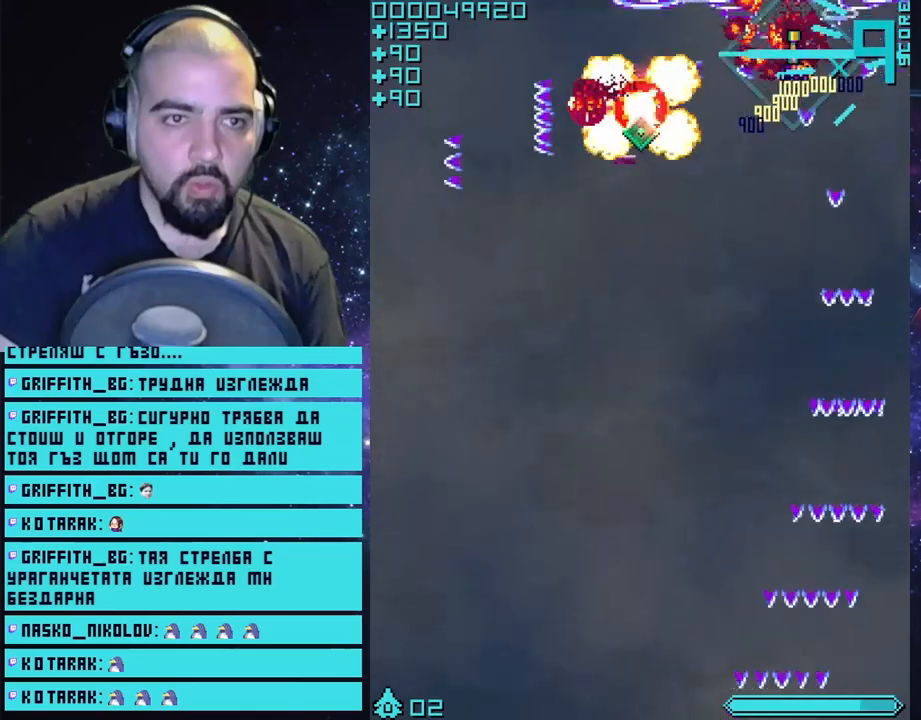
{"buttons": ["CROSS"], "left_stick": "down-left", "right_stick": "center", "events": [[17, "left_stick", "down-left"]]}
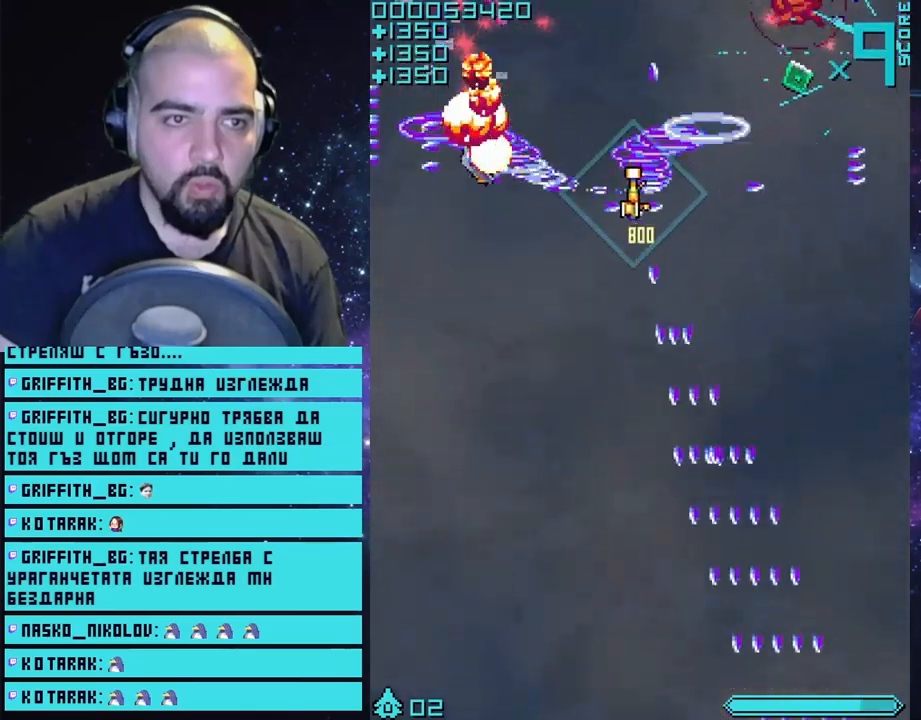
{"buttons": ["CROSS"], "left_stick": "right", "right_stick": "center", "events": [[200, "left_stick", "up-left"], [367, "left_stick", "right"]]}
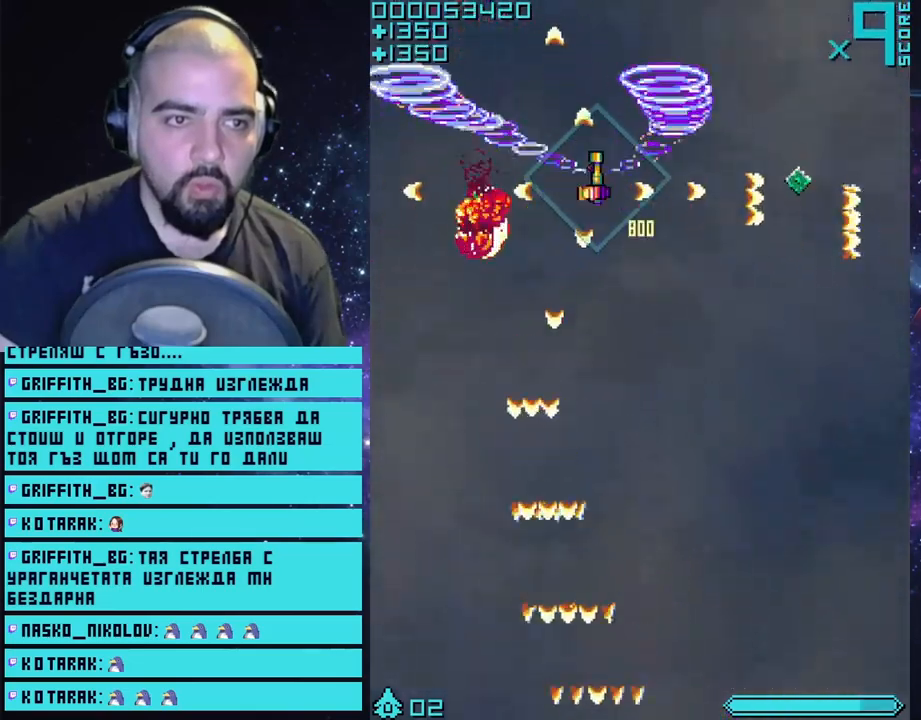
{"buttons": ["CROSS"], "left_stick": "down-right", "right_stick": "center", "events": [[167, "left_stick", "down-right"]]}
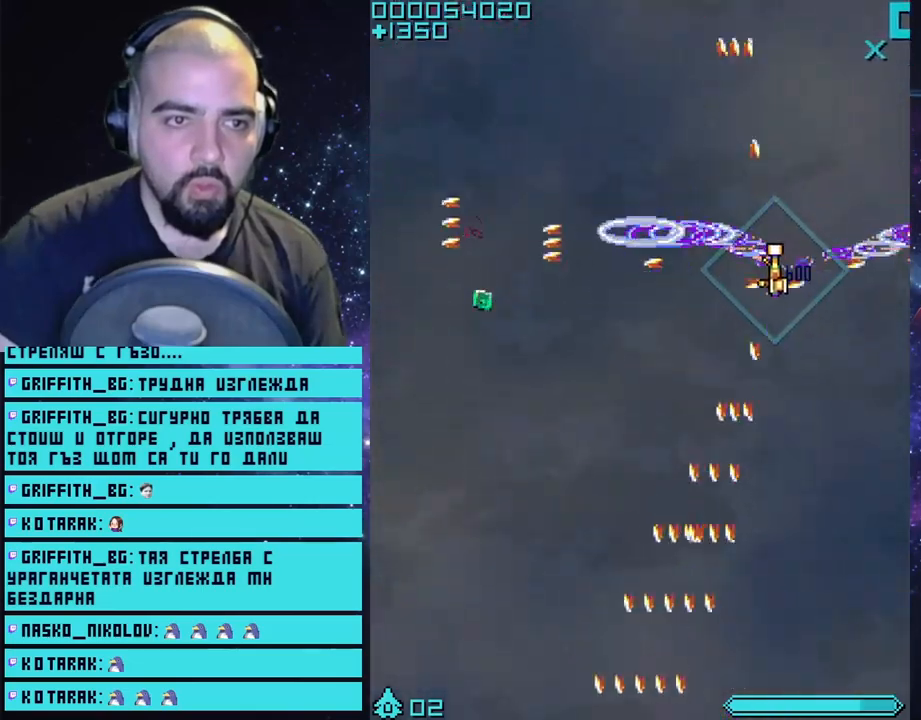
{"buttons": ["CROSS"], "left_stick": "up-left", "right_stick": "center", "events": [[133, "left_stick", "left"], [383, "left_stick", "up-left"]]}
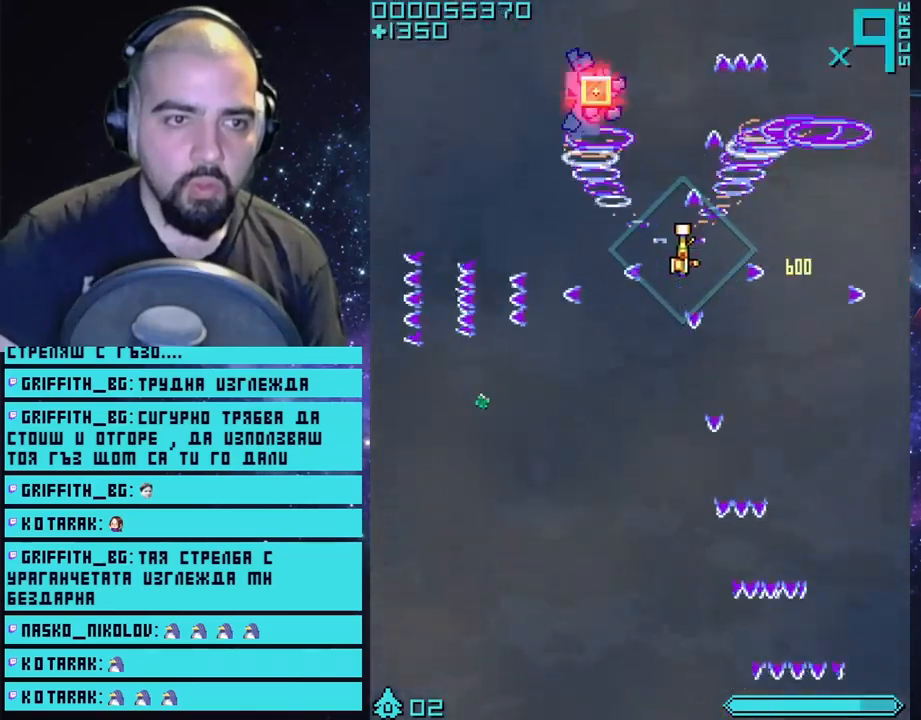
{"buttons": ["CROSS"], "left_stick": "right", "right_stick": "center", "events": [[333, "left_stick", "up-right"], [467, "left_stick", "right"]]}
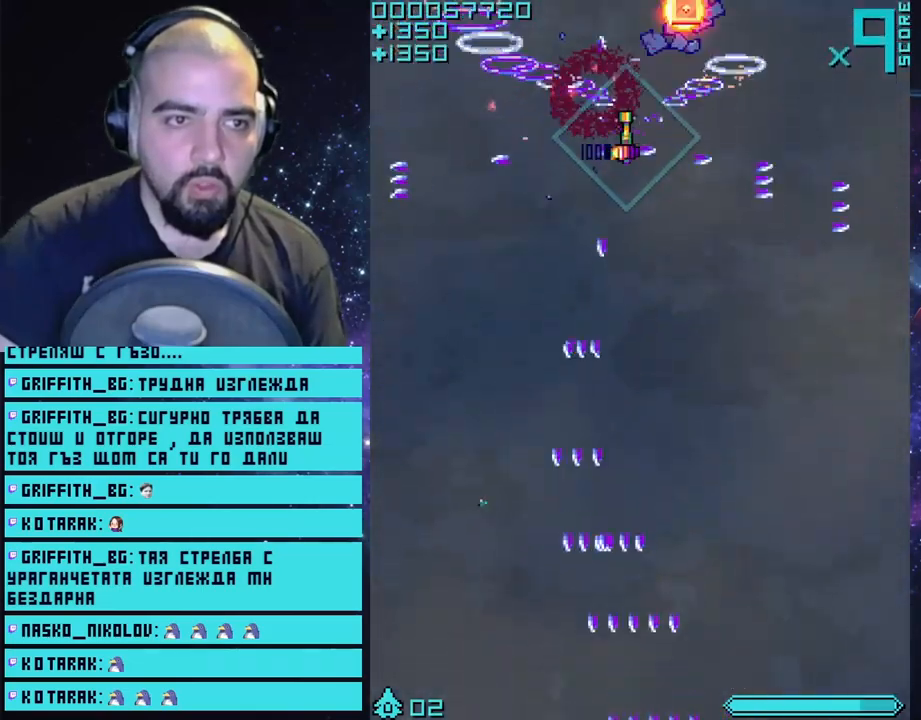
{"buttons": ["CROSS"], "left_stick": "left", "right_stick": "center", "events": [[367, "left_stick", "center"], [467, "left_stick", "left"]]}